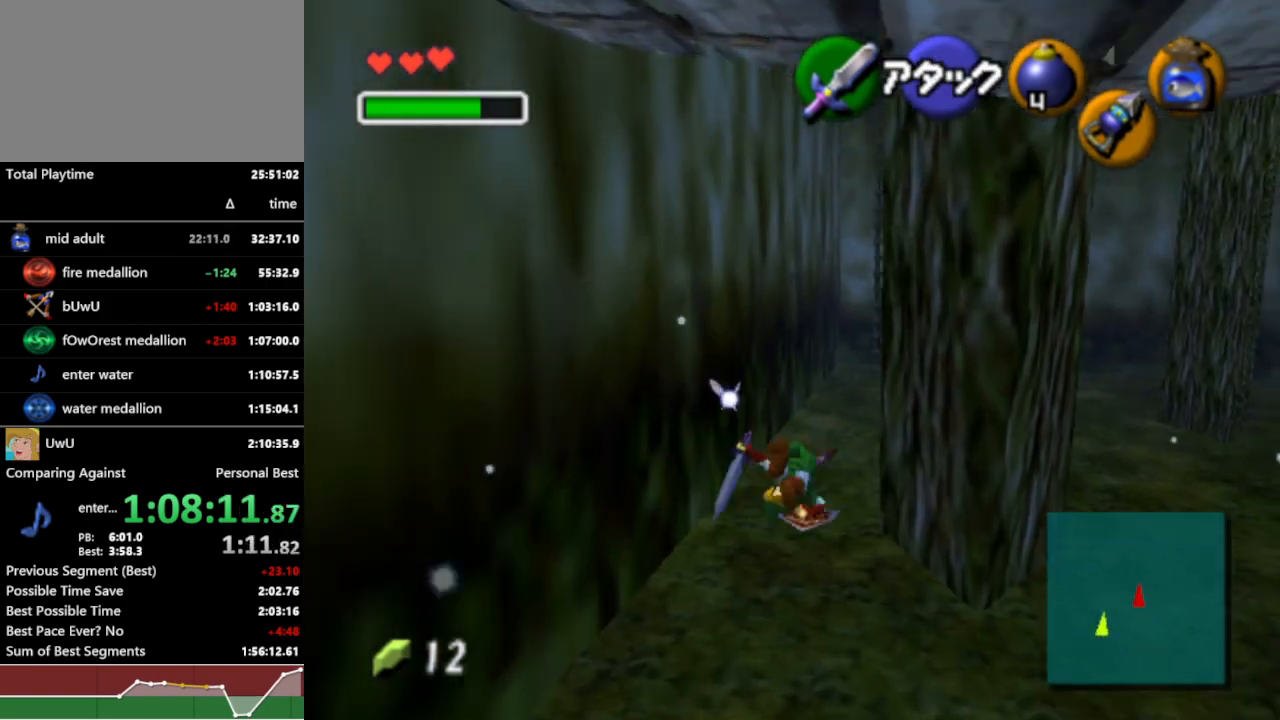
Gameplay with a controller (Nintendo layout); each line is a JSON object with the inputs held at the frame after it. "events" lists button and stick changes between this image and that frame as [ms after this image, input, new state], when the widget could be followed in between. Not read: L3 R1 R3.
{"buttons": ["Y"], "left_stick": "up", "right_stick": "center", "events": [[133, "left_stick", "up"], [500, "Y", "down"]]}
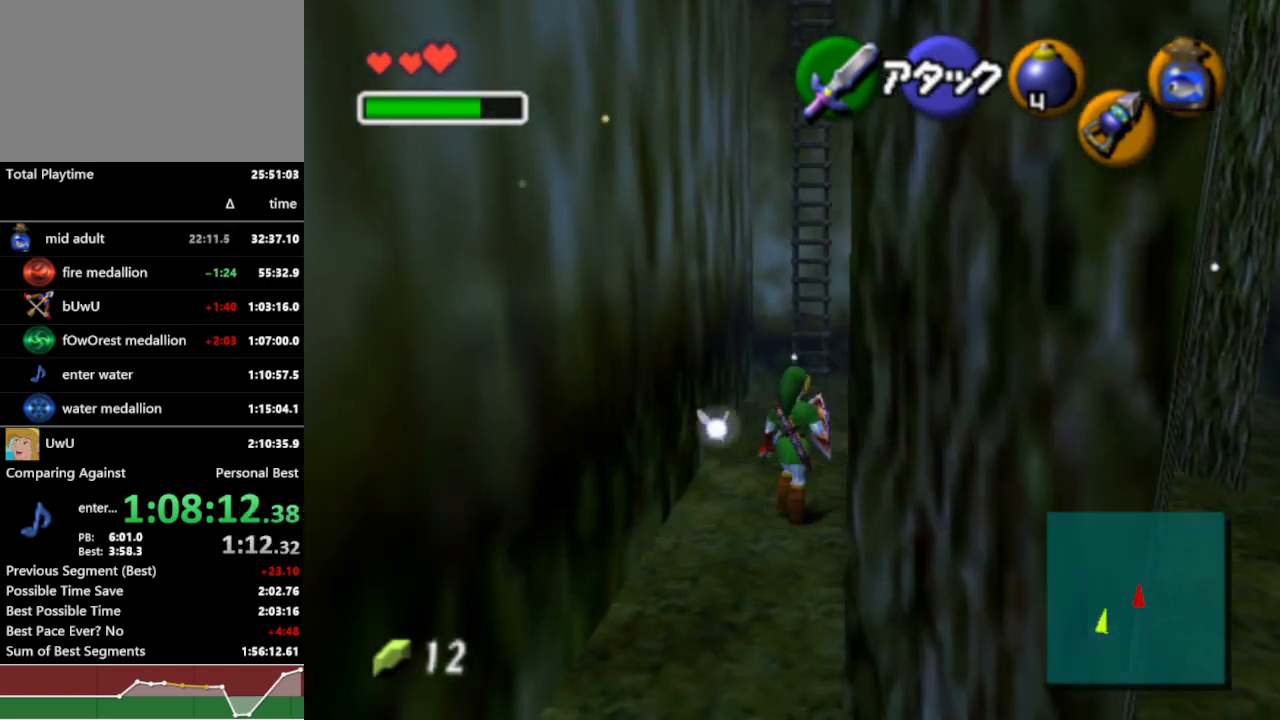
{"buttons": [], "left_stick": "up", "right_stick": "center", "events": [[67, "Y", "up"]]}
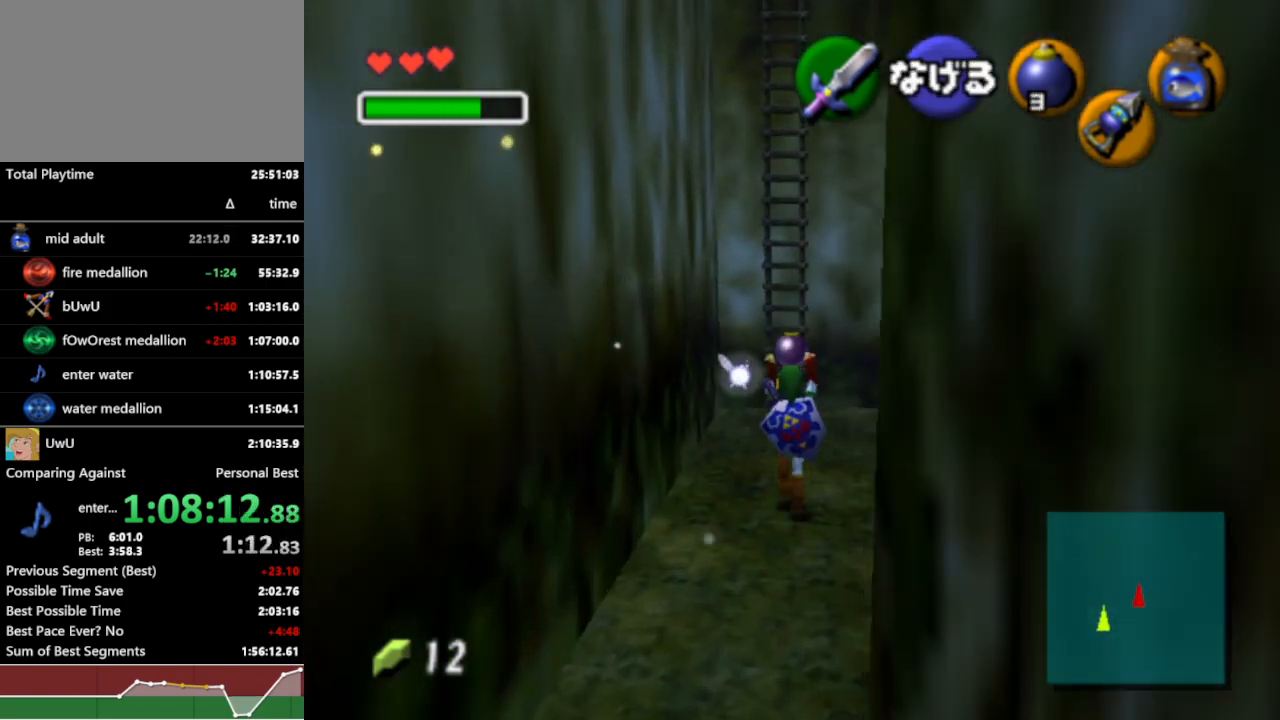
{"buttons": [], "left_stick": "up", "right_stick": "center", "events": []}
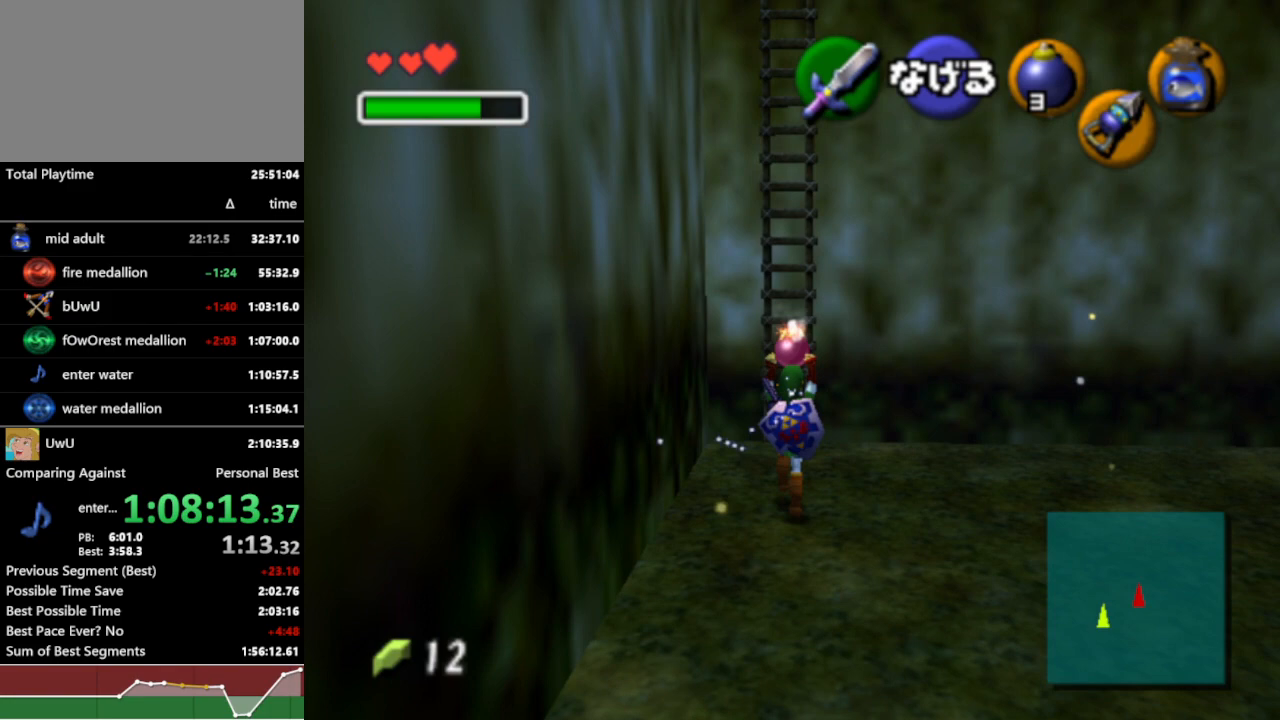
{"buttons": [], "left_stick": "up", "right_stick": "center", "events": []}
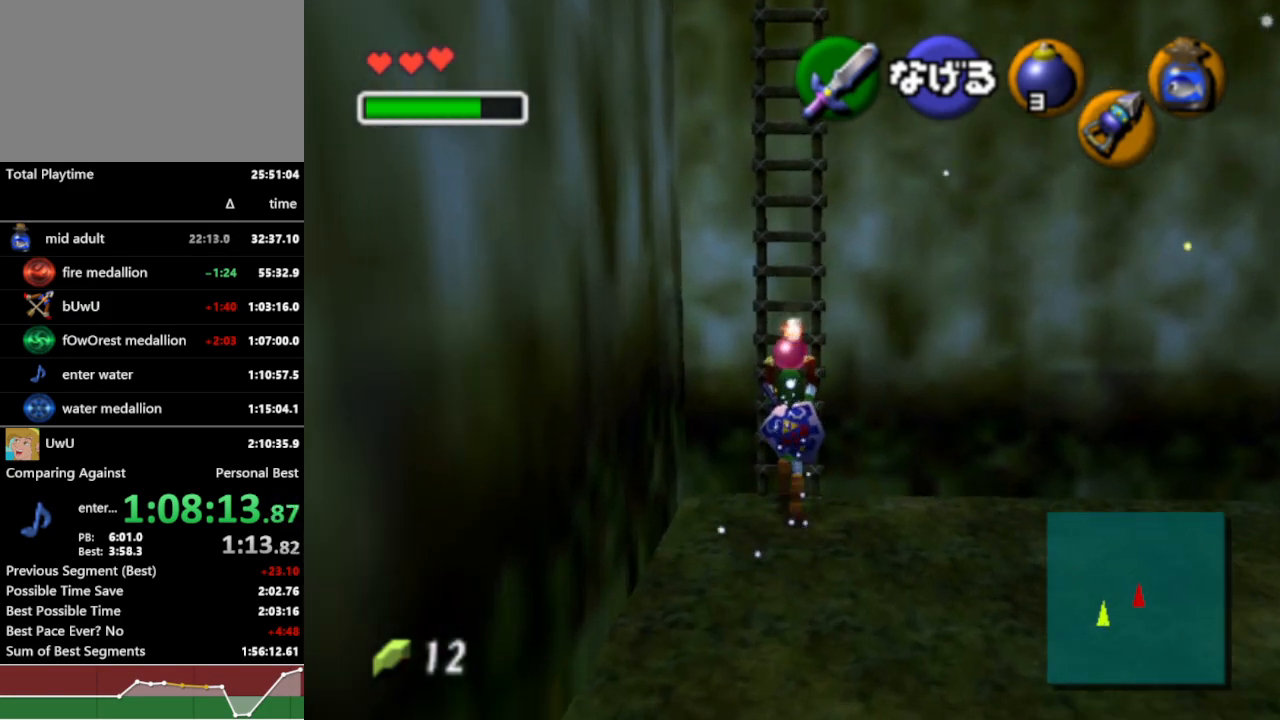
{"buttons": [], "left_stick": "center", "right_stick": "center", "events": [[67, "L1", "down"], [100, "left_stick", "center"], [433, "L1", "up"]]}
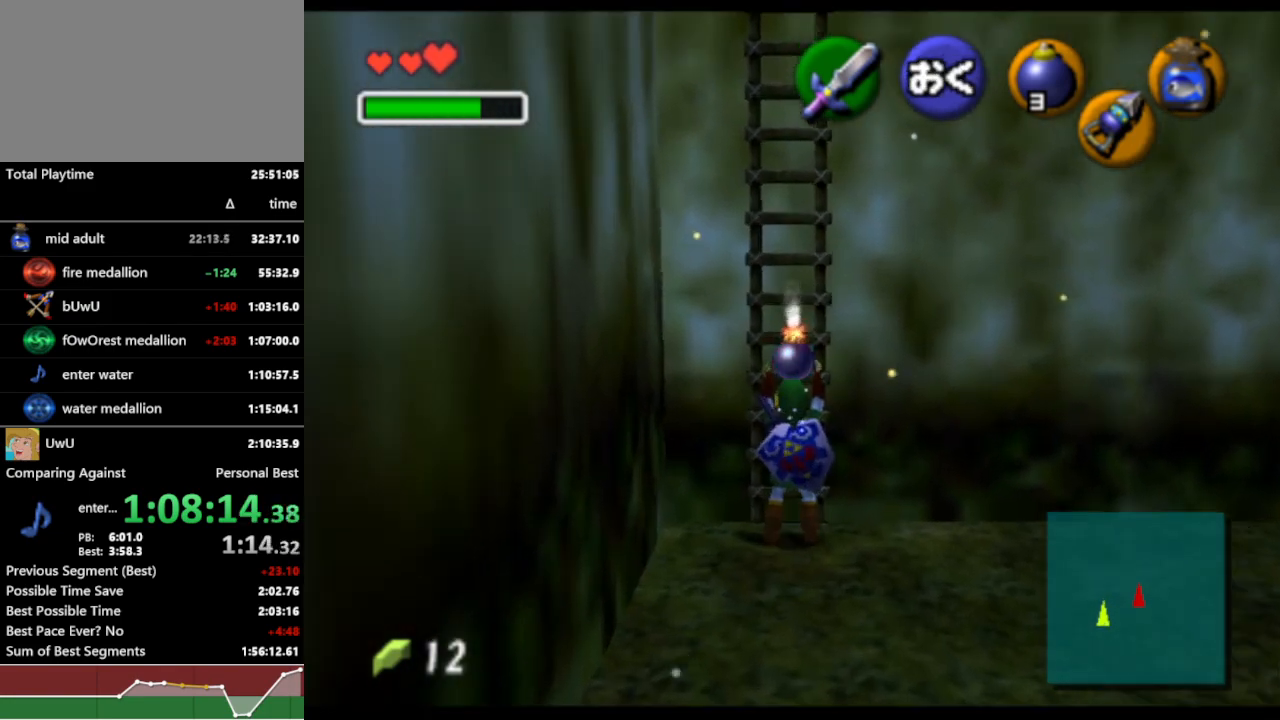
{"buttons": [], "left_stick": "down", "right_stick": "center", "events": [[133, "left_stick", "down"], [200, "left_stick", "center"], [233, "L1", "down"], [467, "L1", "up"], [500, "left_stick", "down"]]}
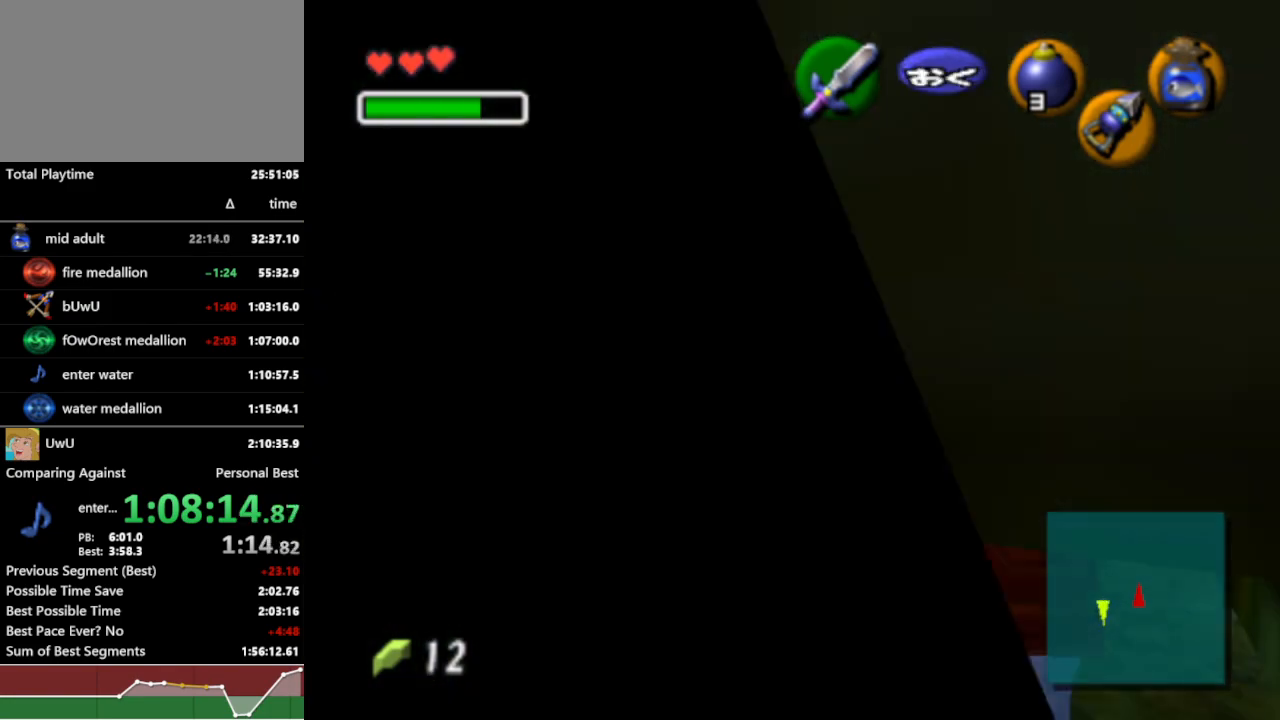
{"buttons": ["L1"], "left_stick": "center", "right_stick": "center", "events": [[200, "L1", "down"], [200, "left_stick", "center"]]}
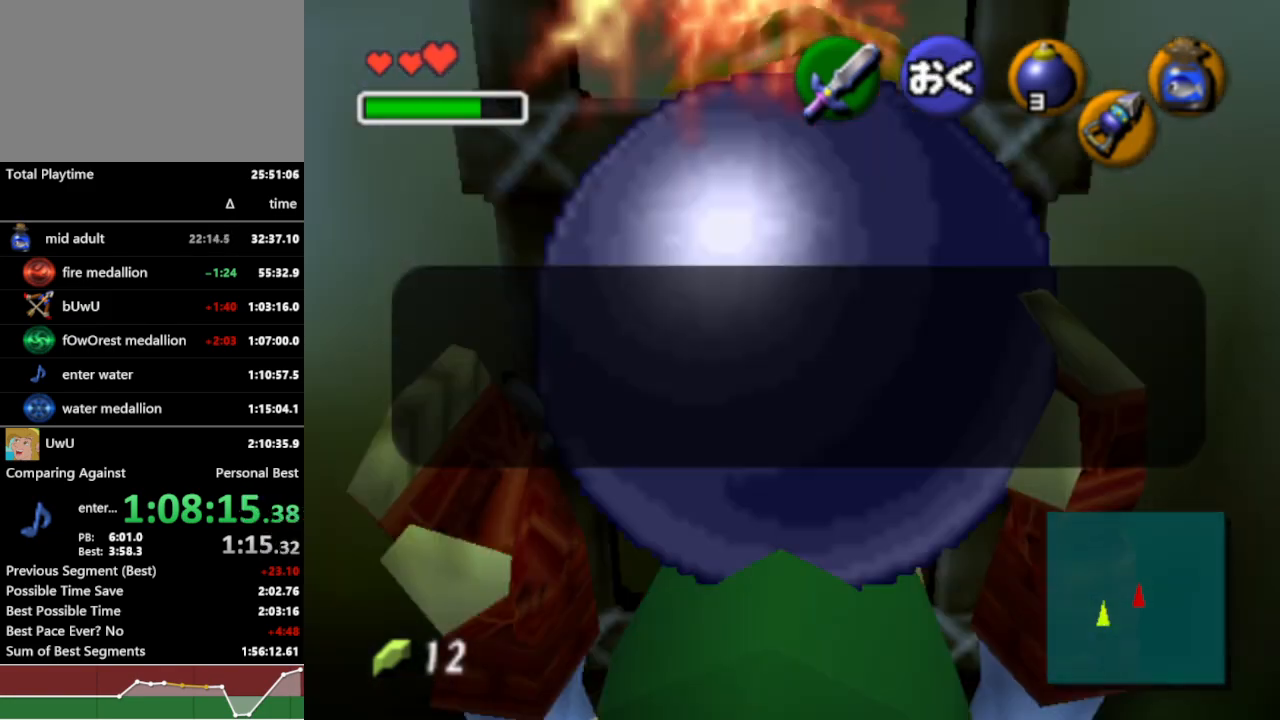
{"buttons": ["L1"], "left_stick": "center", "right_stick": "center", "events": []}
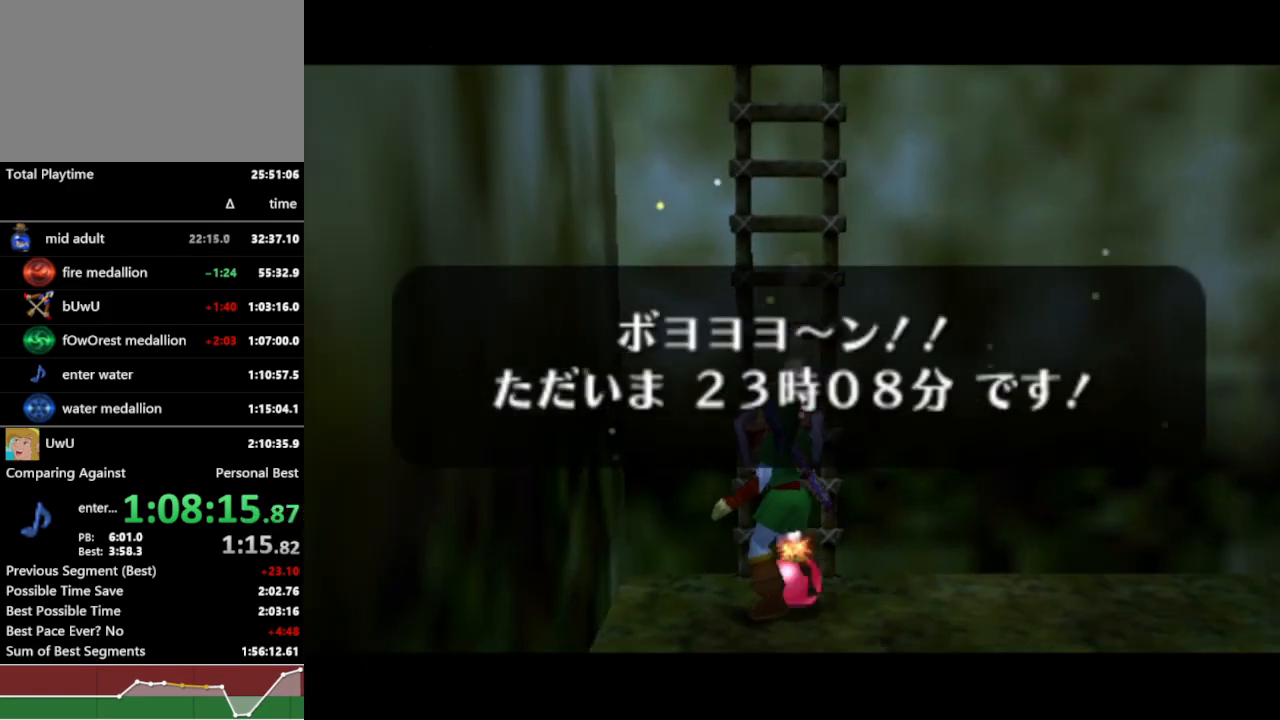
{"buttons": ["L1"], "left_stick": "center", "right_stick": "center", "events": []}
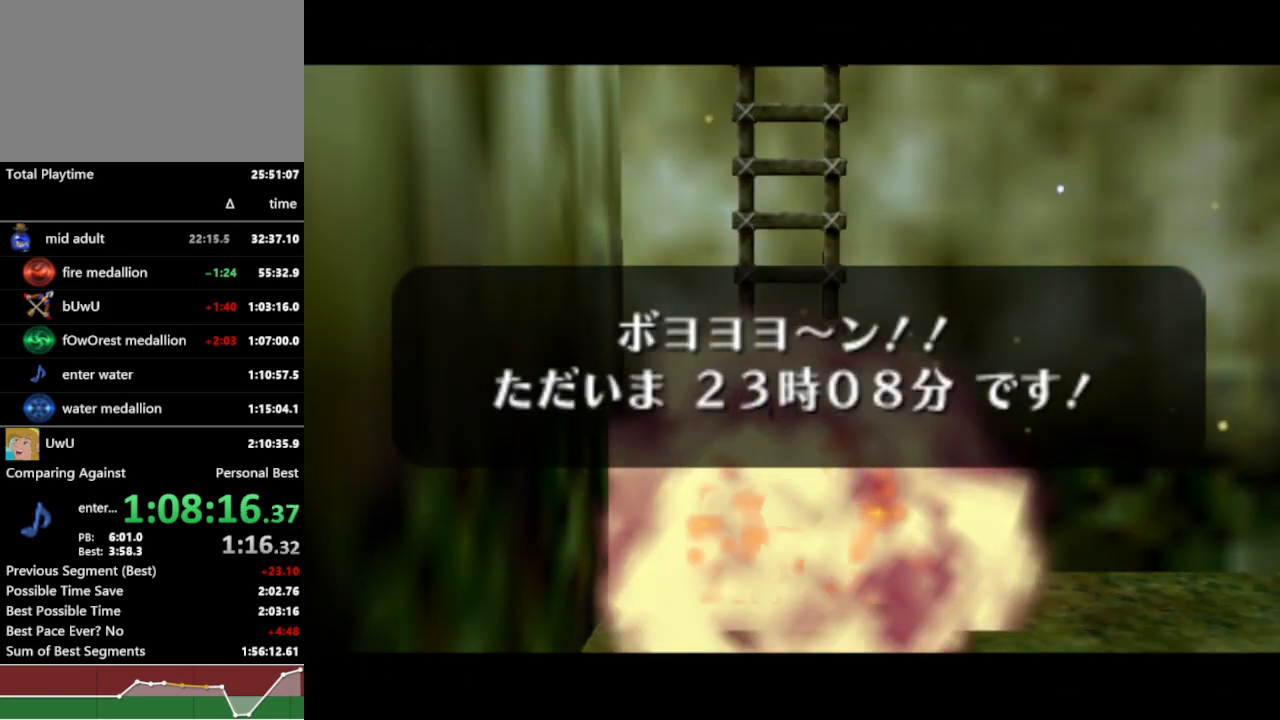
{"buttons": [], "left_stick": "center", "right_stick": "center", "events": [[67, "L1", "up"], [167, "left_stick", "down"], [267, "X", "down"], [333, "left_stick", "center"], [367, "X", "up"], [433, "X", "down"], [467, "X", "up"]]}
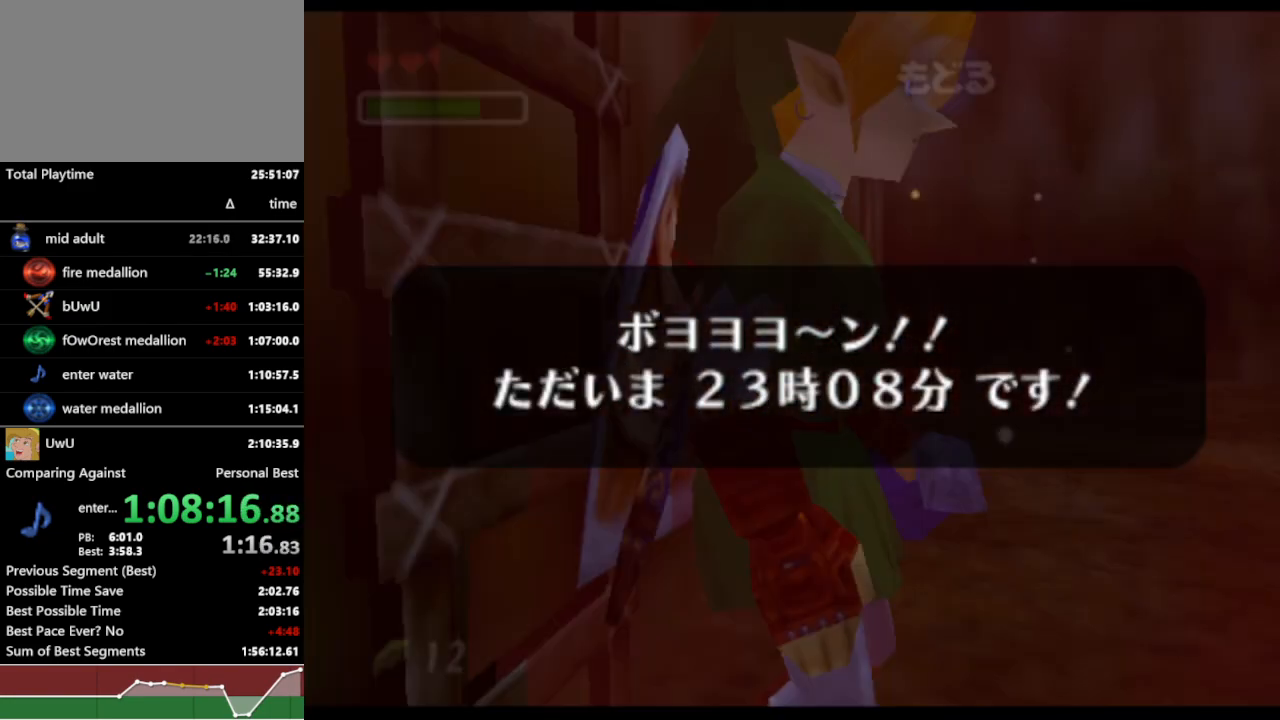
{"buttons": [], "left_stick": "center", "right_stick": "center", "events": []}
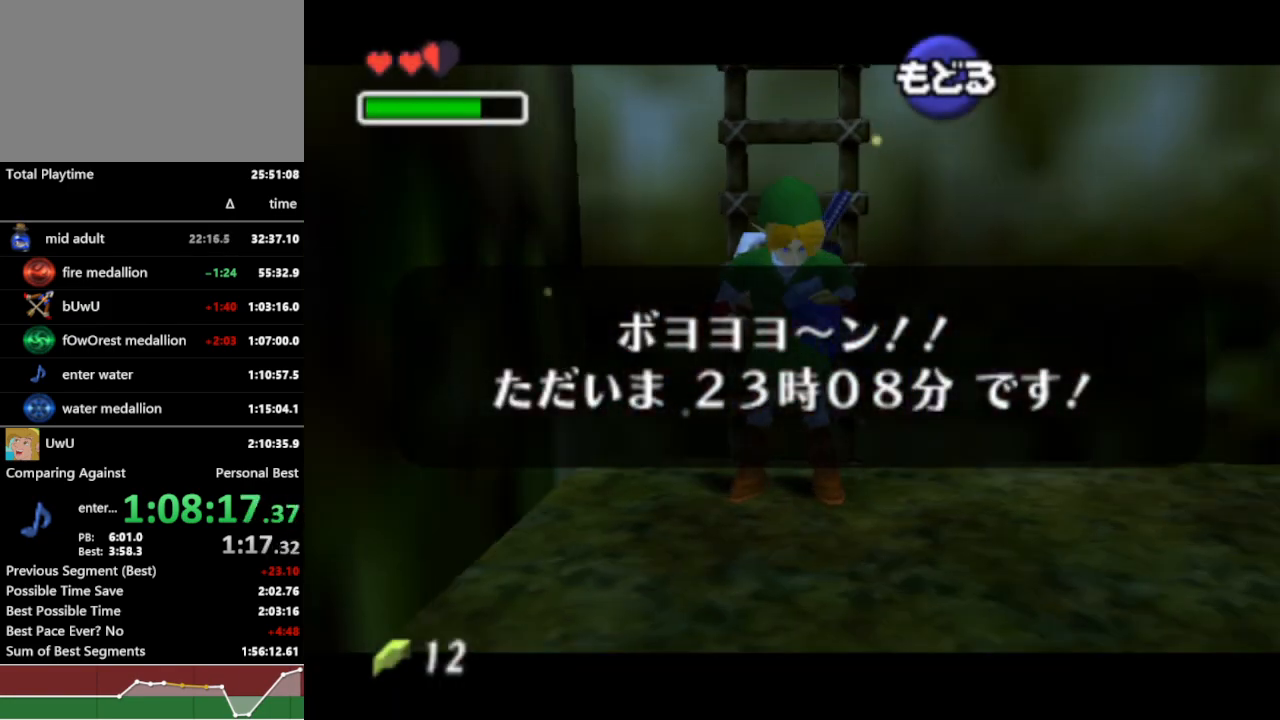
{"buttons": [], "left_stick": "center", "right_stick": "center", "events": []}
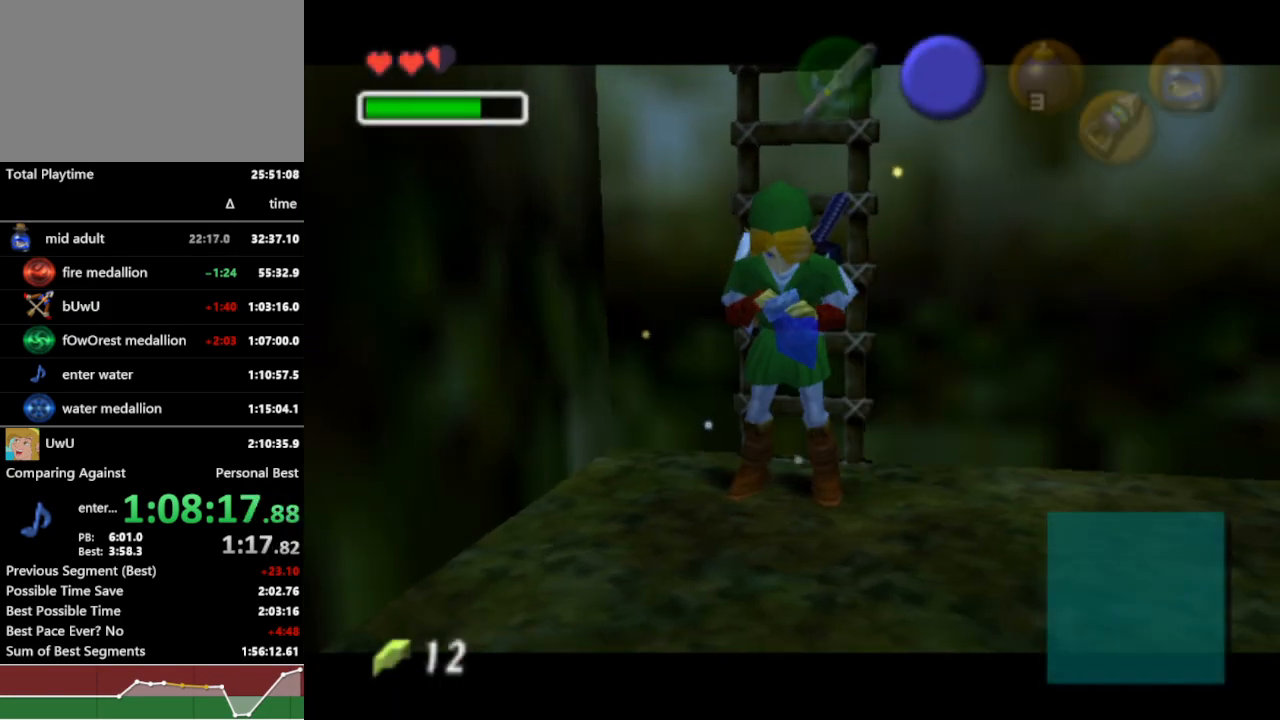
{"buttons": [], "left_stick": "center", "right_stick": "center", "events": []}
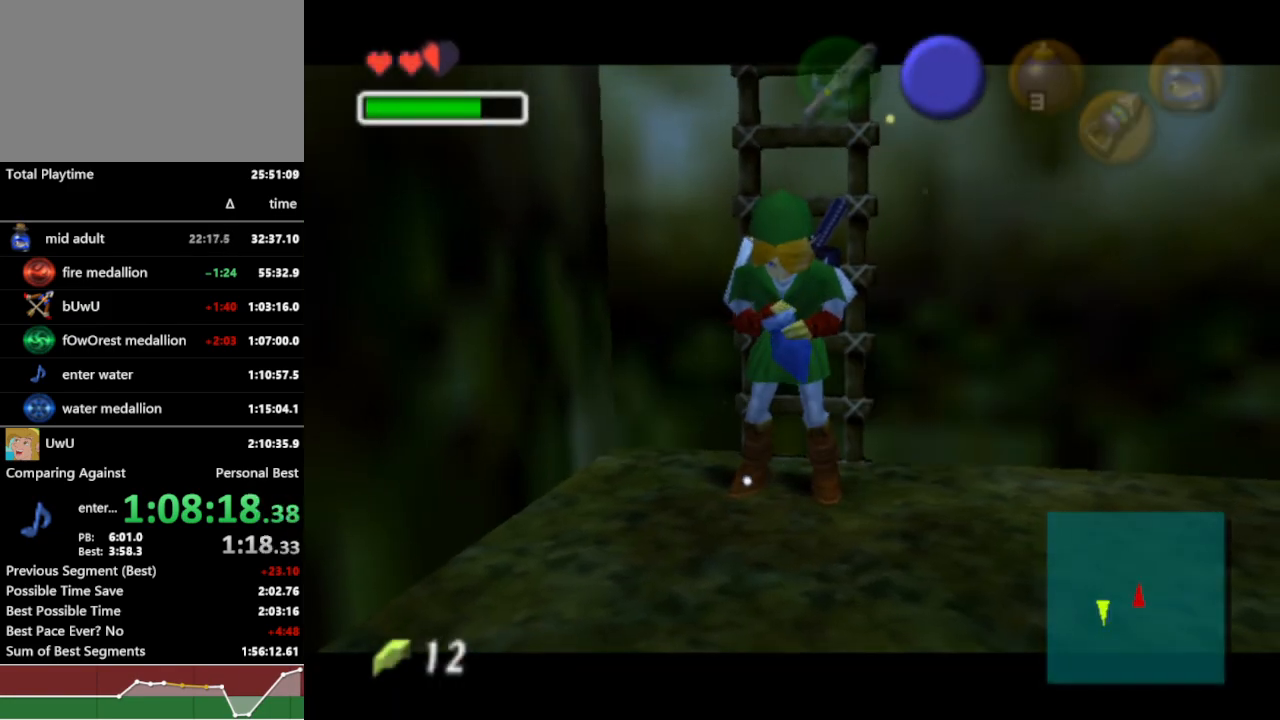
{"buttons": [], "left_stick": "center", "right_stick": "center", "events": []}
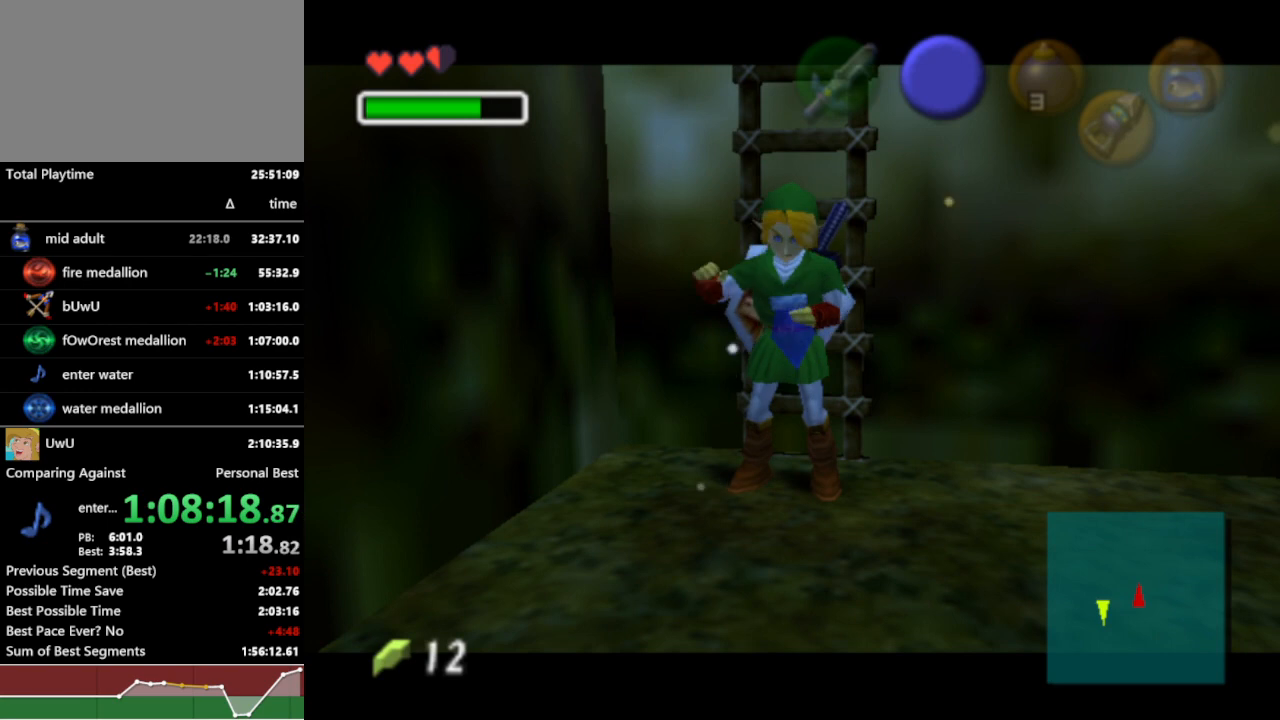
{"buttons": [], "left_stick": "center", "right_stick": "center", "events": []}
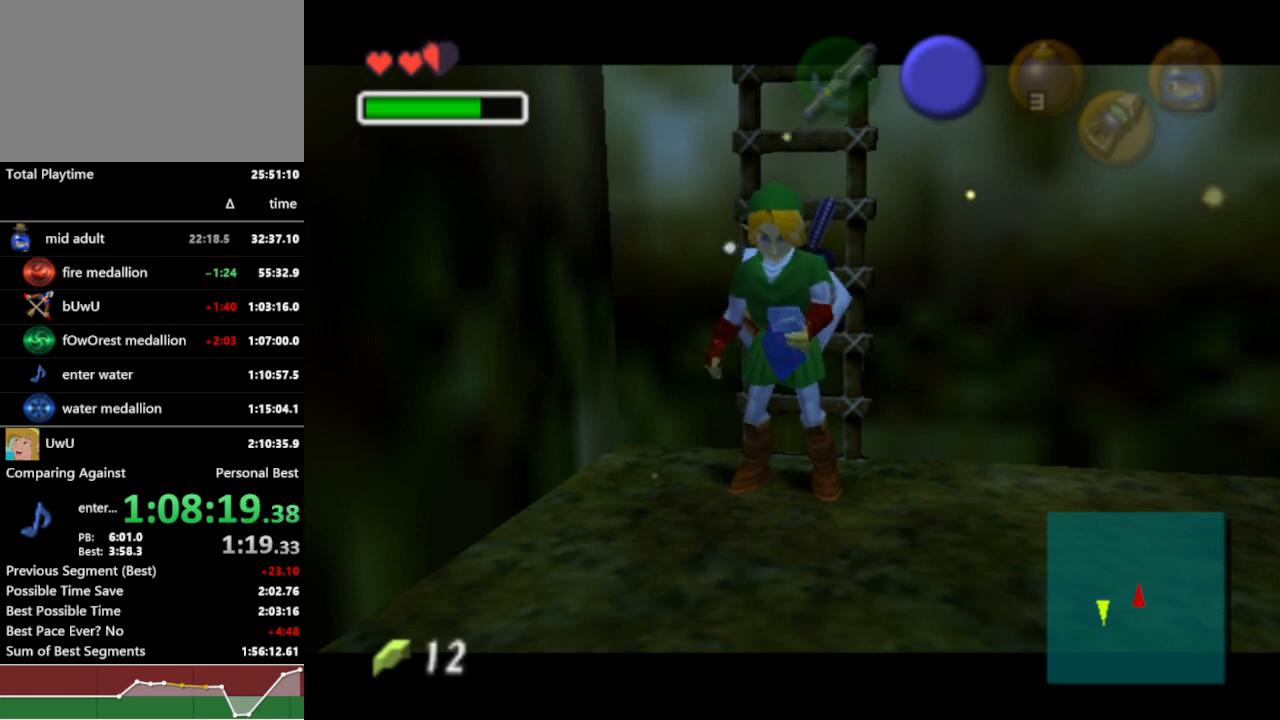
{"buttons": [], "left_stick": "center", "right_stick": "center", "events": []}
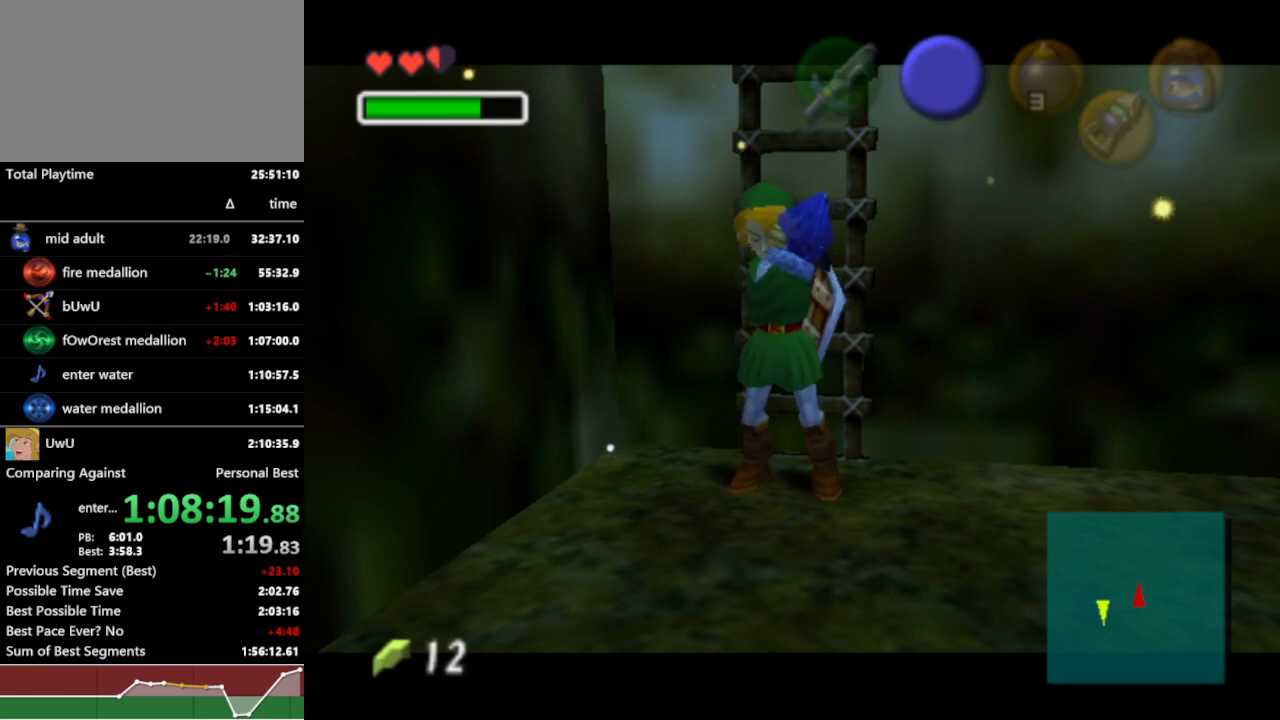
{"buttons": [], "left_stick": "center", "right_stick": "center", "events": []}
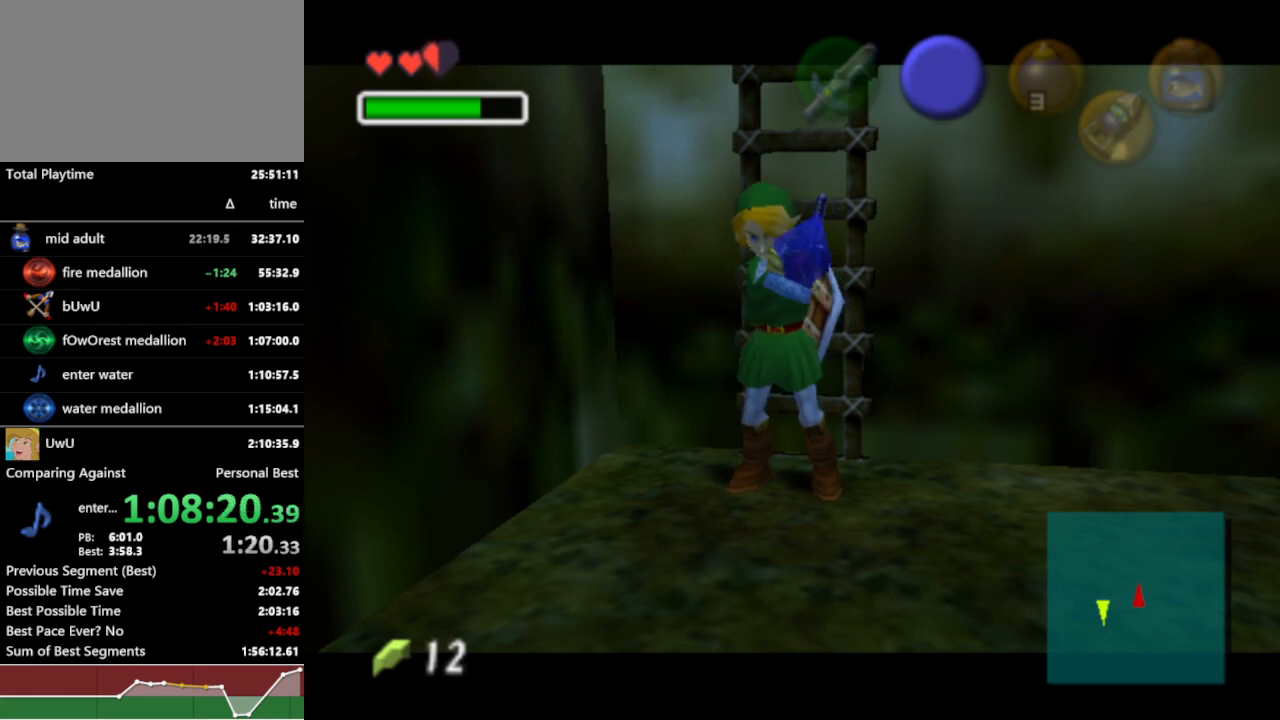
{"buttons": [], "left_stick": "center", "right_stick": "center", "events": []}
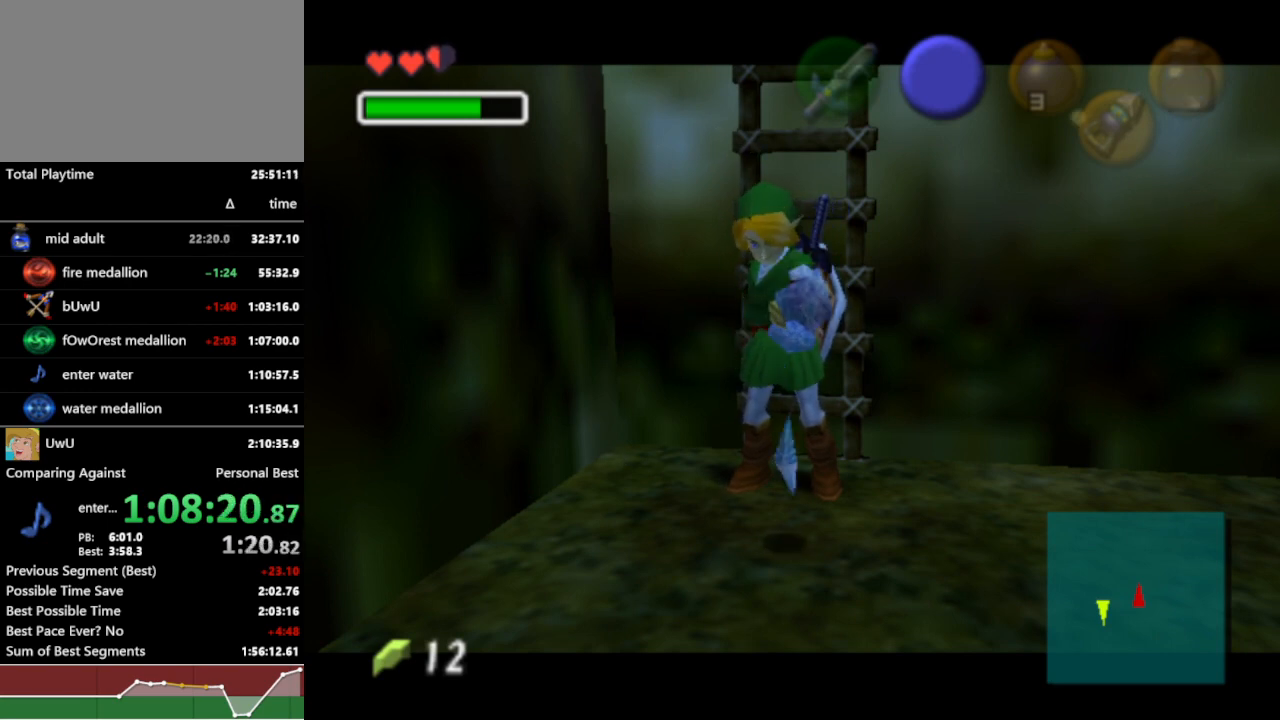
{"buttons": [], "left_stick": "center", "right_stick": "center", "events": []}
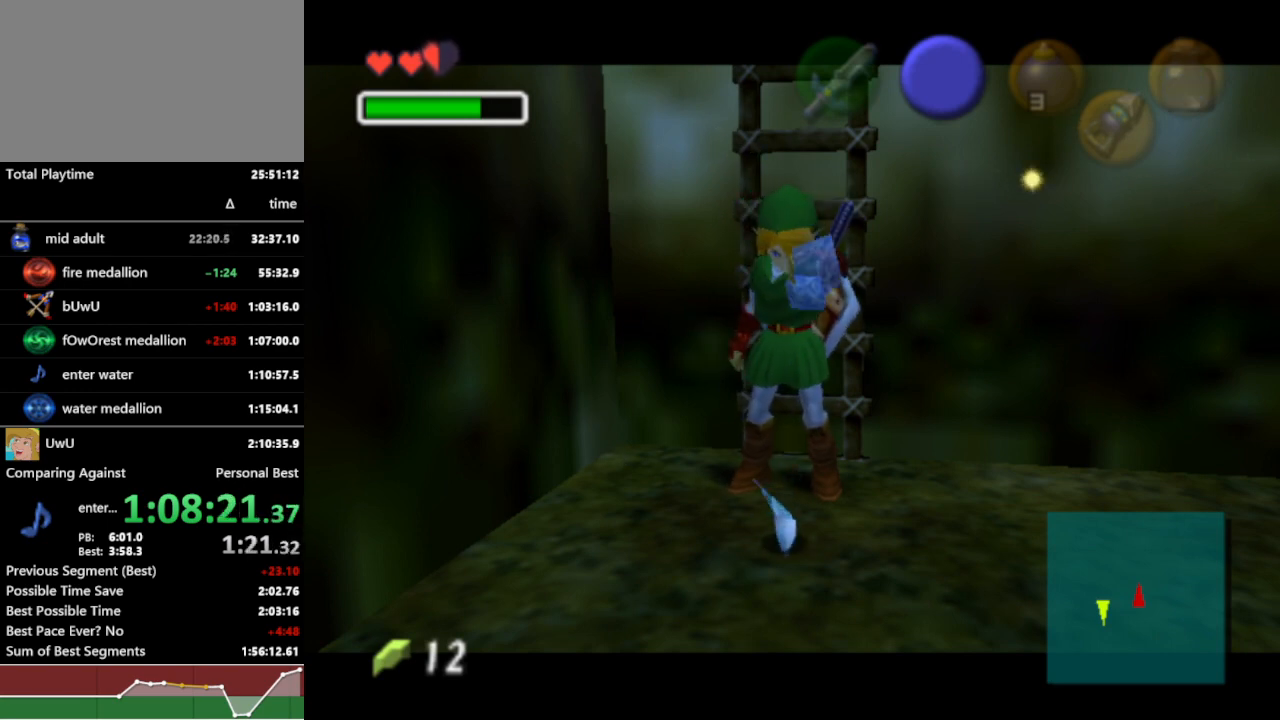
{"buttons": [], "left_stick": "center", "right_stick": "center", "events": []}
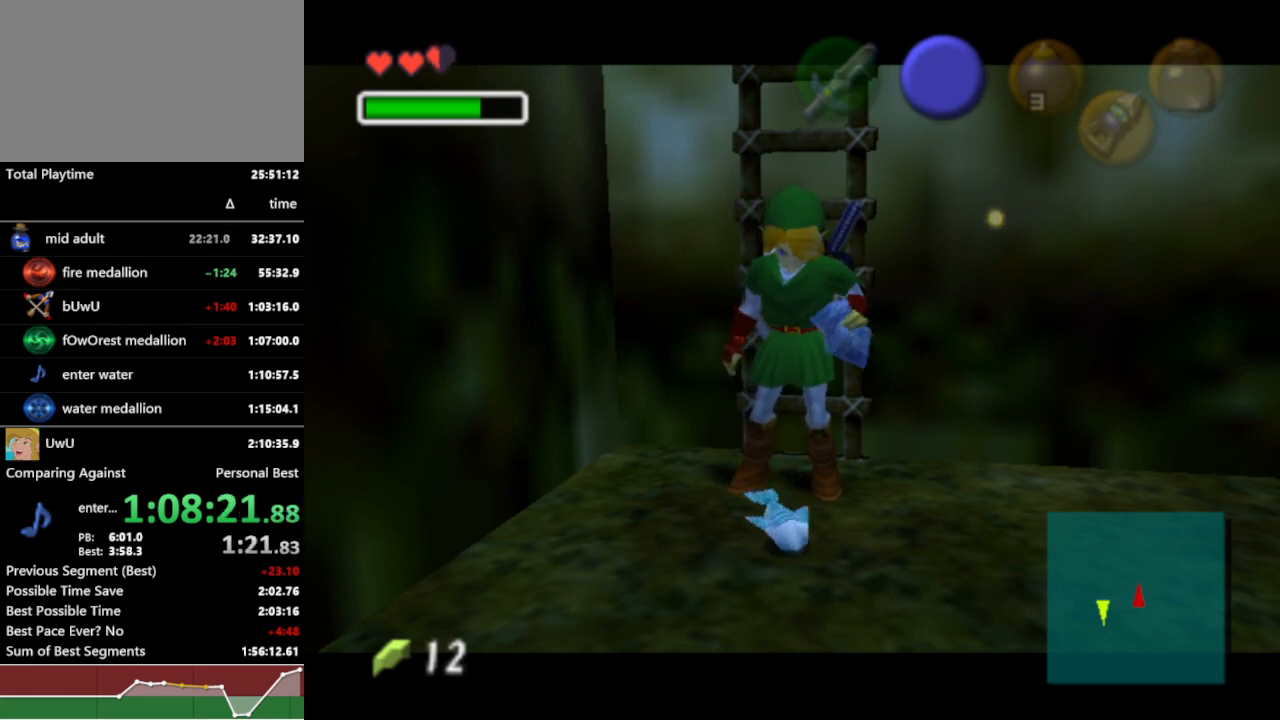
{"buttons": [], "left_stick": "center", "right_stick": "center", "events": [[367, "START", "down"], [400, "START", "up"], [467, "START", "down"], [500, "START", "up"]]}
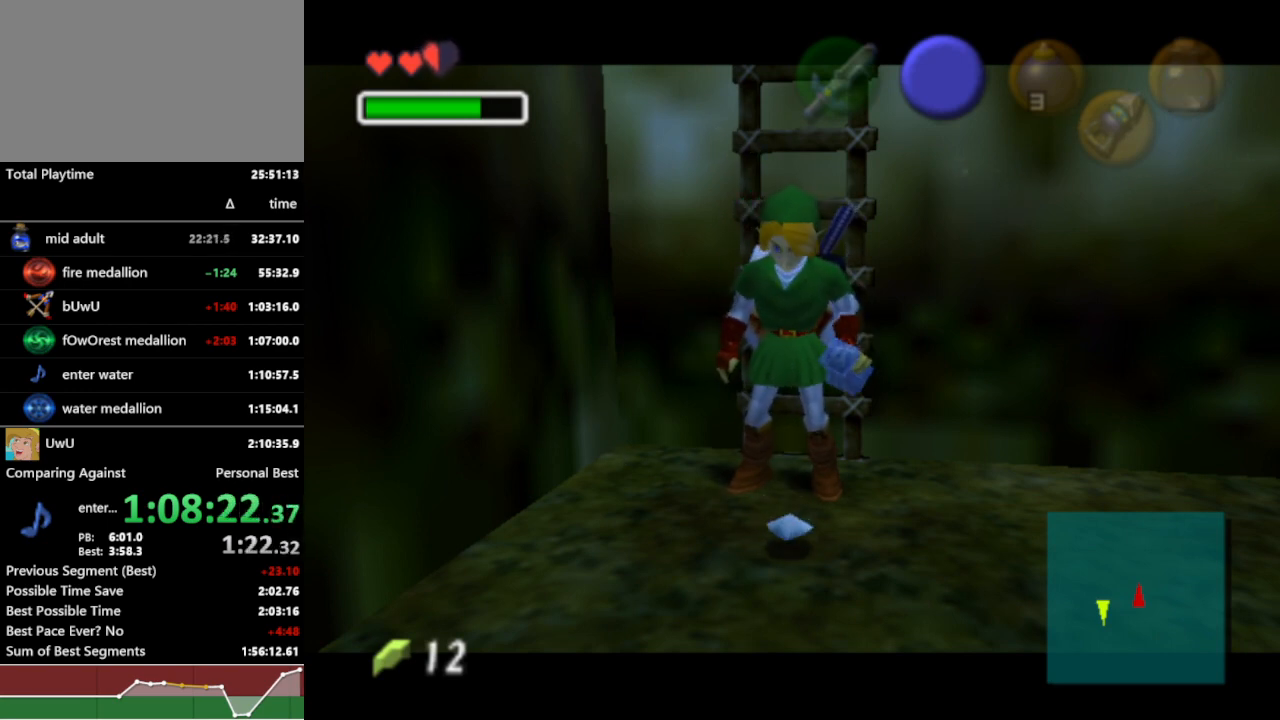
{"buttons": ["START"], "left_stick": "center", "right_stick": "center", "events": [[33, "START", "down"], [100, "START", "up"], [133, "START", "down"], [200, "START", "up"], [267, "START", "down"], [300, "START", "up"], [367, "START", "down"], [433, "START", "up"], [500, "START", "down"]]}
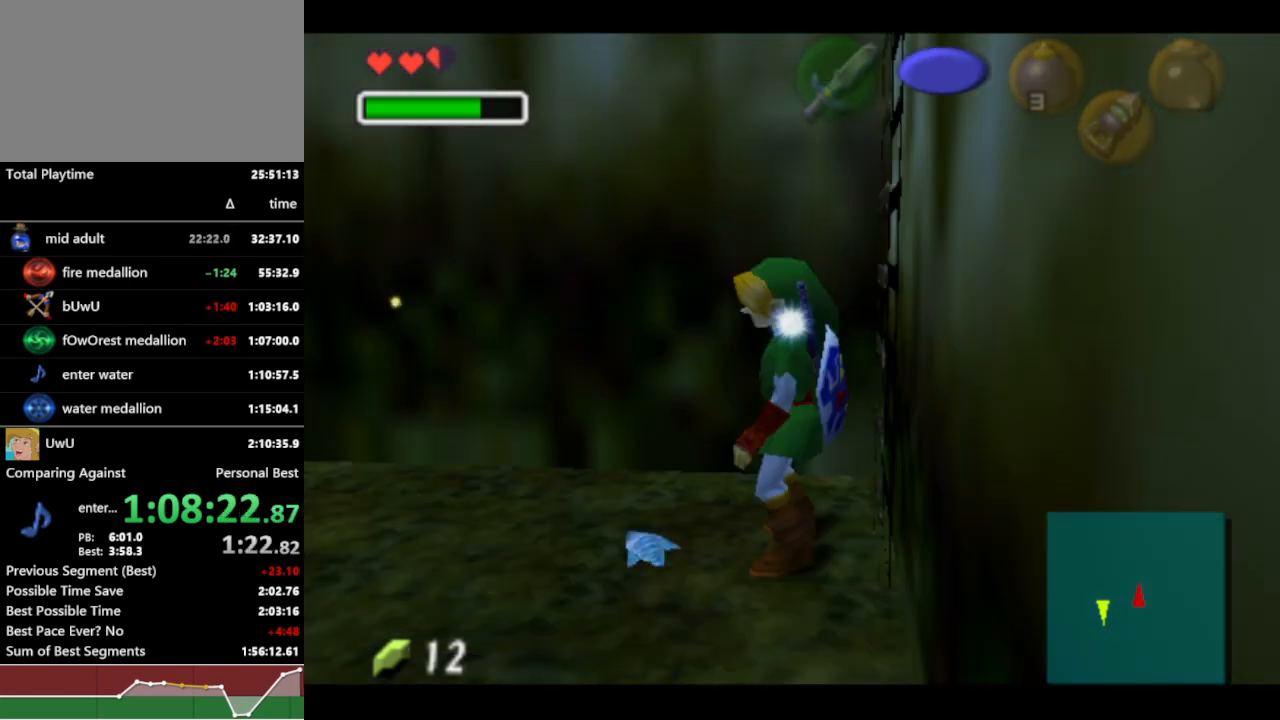
{"buttons": [], "left_stick": "center", "right_stick": "center", "events": [[33, "START", "up"], [100, "START", "down"], [133, "START", "up"], [200, "START", "down"], [267, "START", "up"], [333, "START", "down"], [367, "START", "up"]]}
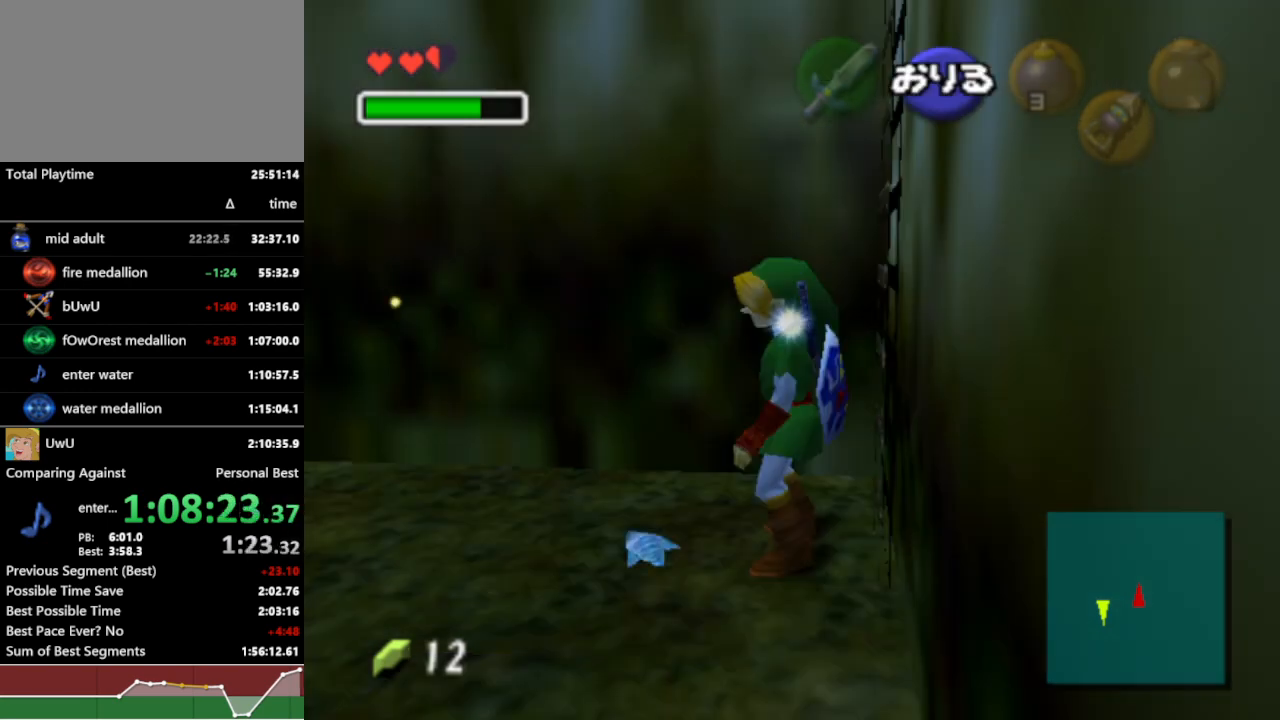
{"buttons": [], "left_stick": "center", "right_stick": "center", "events": []}
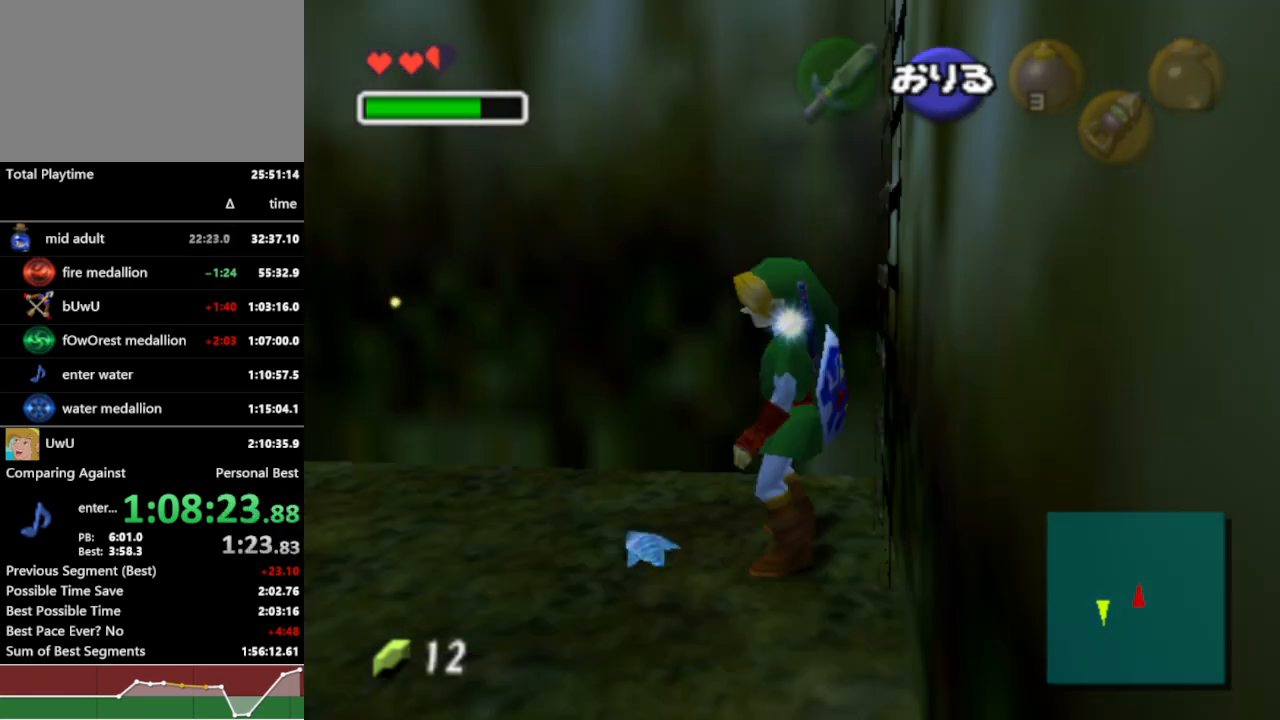
{"buttons": [], "left_stick": "center", "right_stick": "center", "events": []}
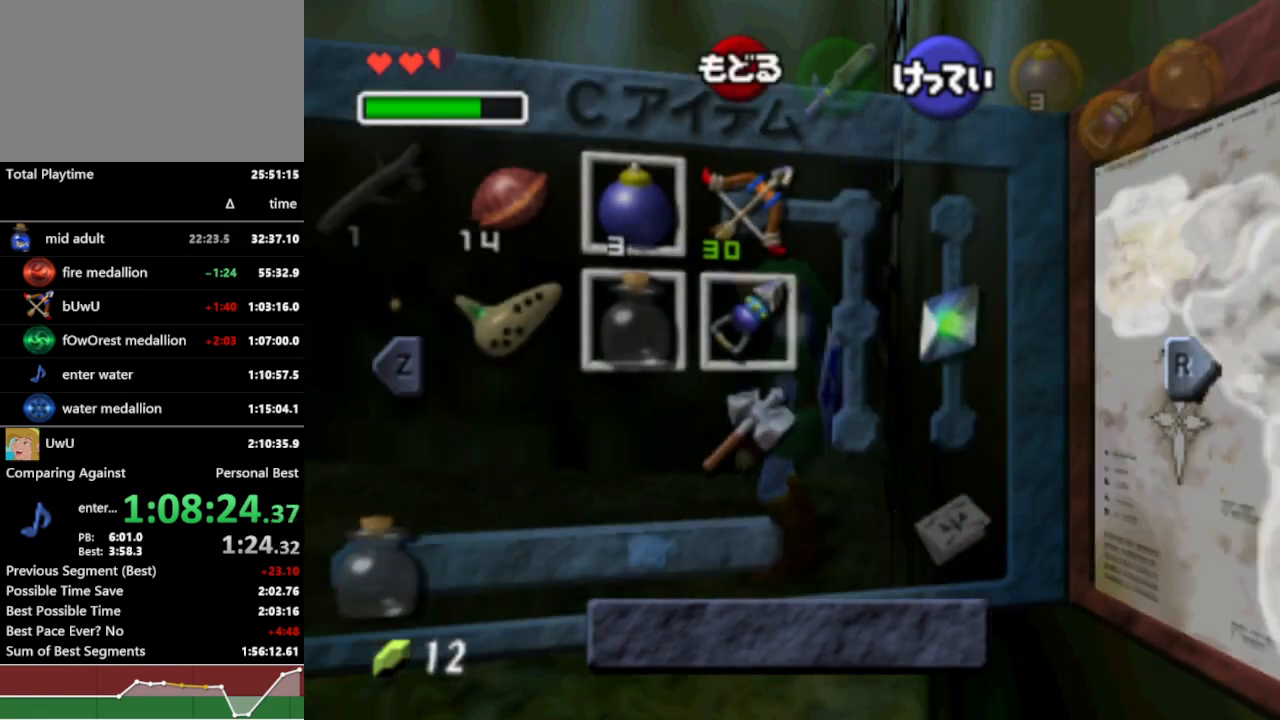
{"buttons": [], "left_stick": "center", "right_stick": "center", "events": [[67, "left_stick", "down"], [200, "left_stick", "up-right"], [233, "X", "down"], [300, "X", "up"], [300, "left_stick", "center"]]}
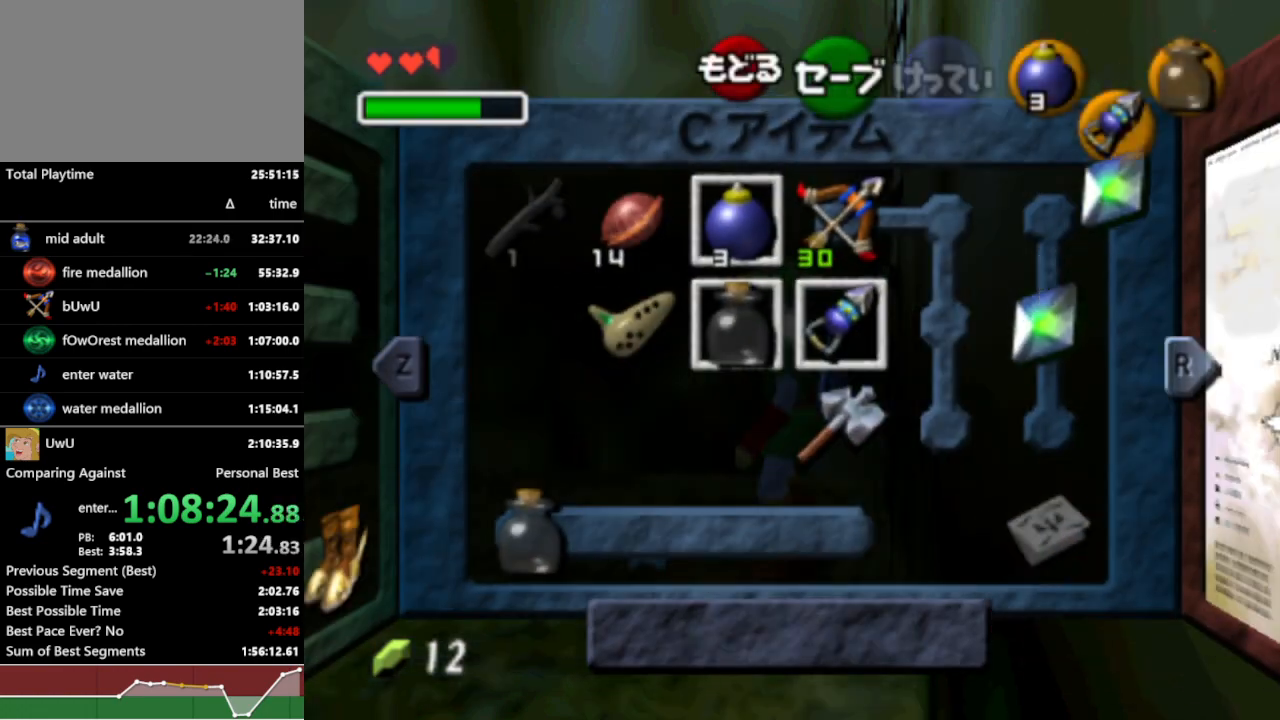
{"buttons": [], "left_stick": "center", "right_stick": "center", "events": [[167, "START", "down"], [267, "START", "up"], [433, "X", "down"], [500, "X", "up"]]}
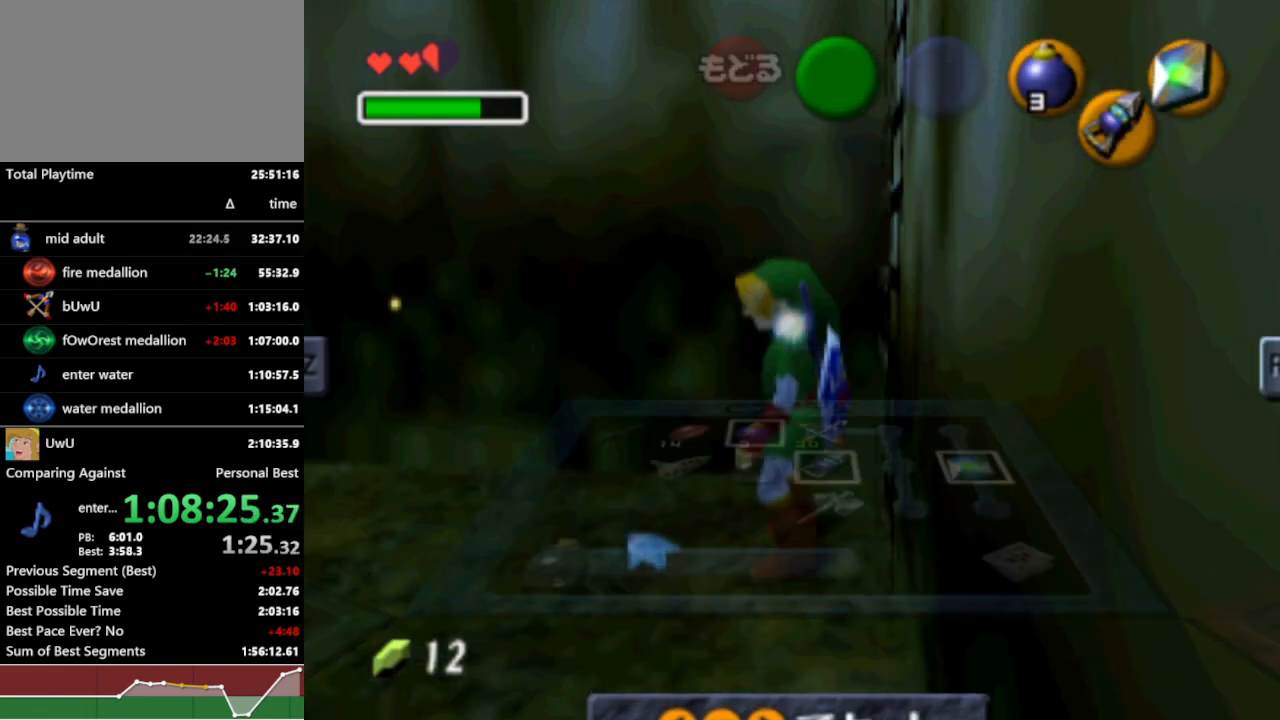
{"buttons": ["X"], "left_stick": "center", "right_stick": "center", "events": [[100, "X", "down"], [133, "X", "up"], [200, "X", "down"], [267, "X", "up"], [333, "X", "down"], [400, "X", "up"], [467, "X", "down"]]}
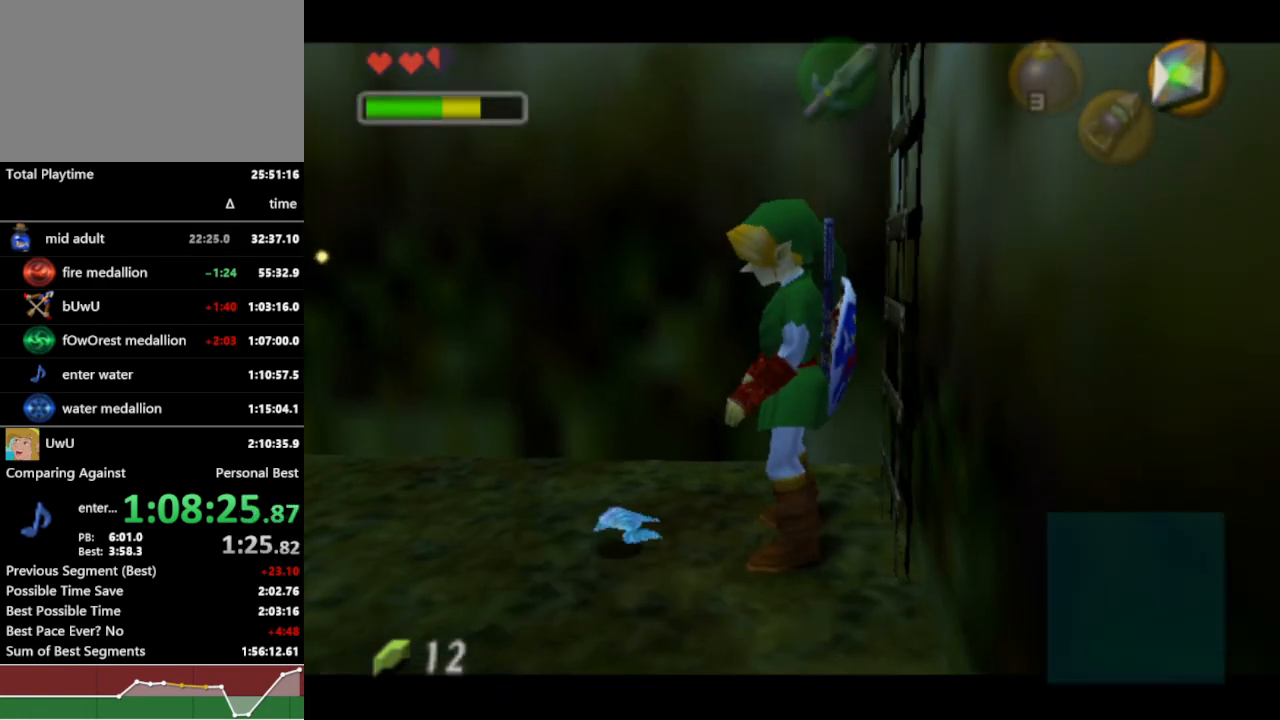
{"buttons": [], "left_stick": "center", "right_stick": "center", "events": [[33, "X", "up"]]}